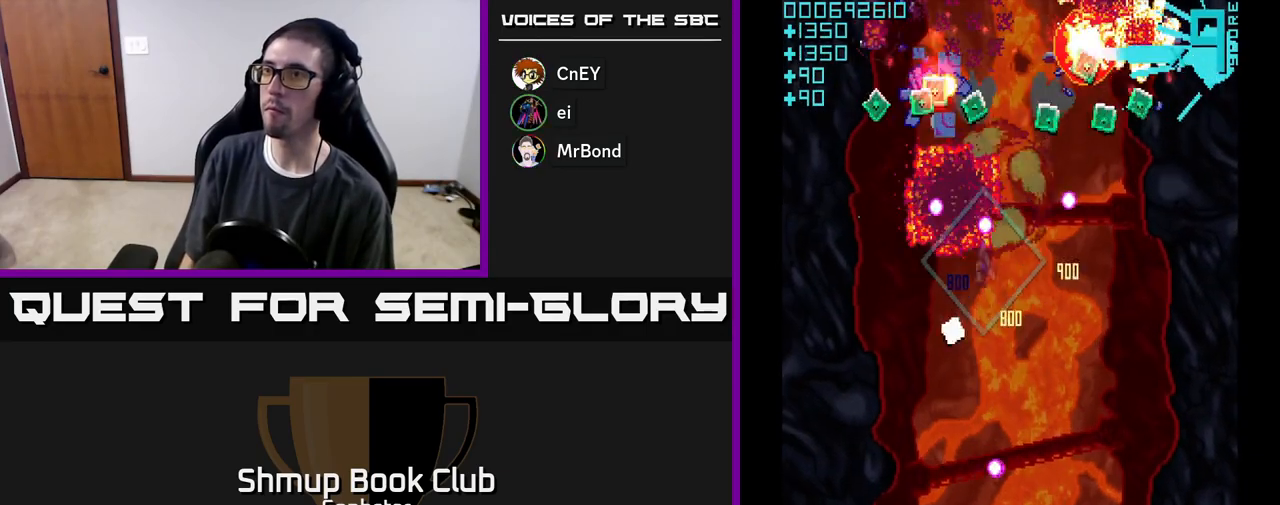
Gameplay with a controller (Xbox layout); each line is a JSON object with the inputs held at the frame after it. "events" lists button and stick changes between this image and that frame as [ms after this image, input, new state], when the widget could be followed in between. Not read: right_stick.
{"buttons": ["A", "DPAD_UP"], "left_stick": "center", "events": [[233, "DPAD_DOWN", "up"], [283, "DPAD_UP", "down"], [350, "DPAD_LEFT", "up"]]}
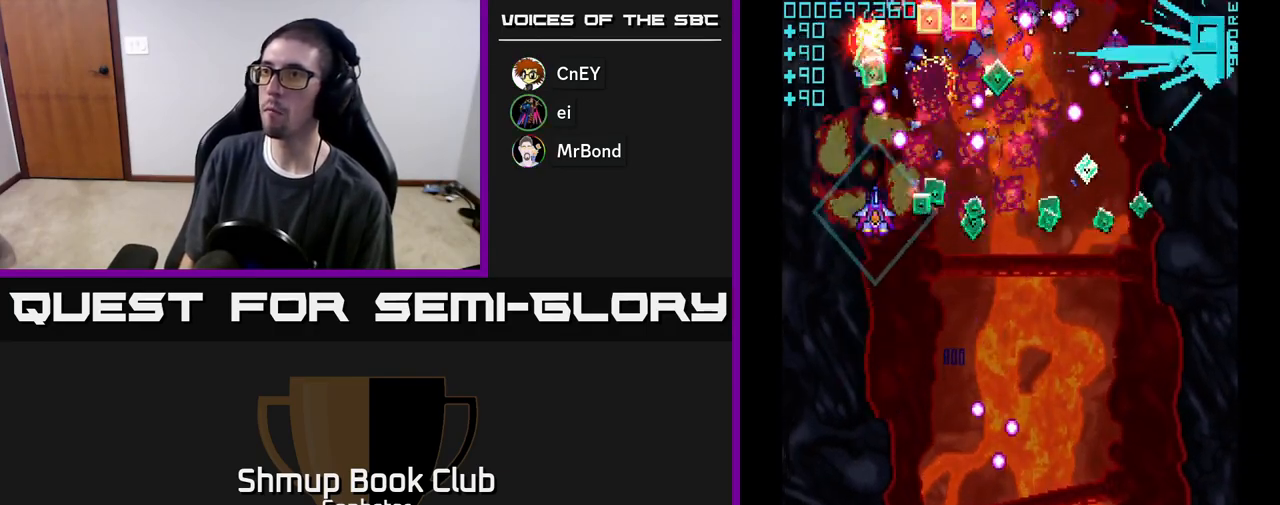
{"buttons": ["A", "DPAD_RIGHT"], "left_stick": "center", "events": [[17, "DPAD_RIGHT", "down"], [50, "DPAD_UP", "up"], [100, "DPAD_DOWN", "down"], [283, "DPAD_DOWN", "up"], [400, "DPAD_DOWN", "down"], [500, "DPAD_DOWN", "up"]]}
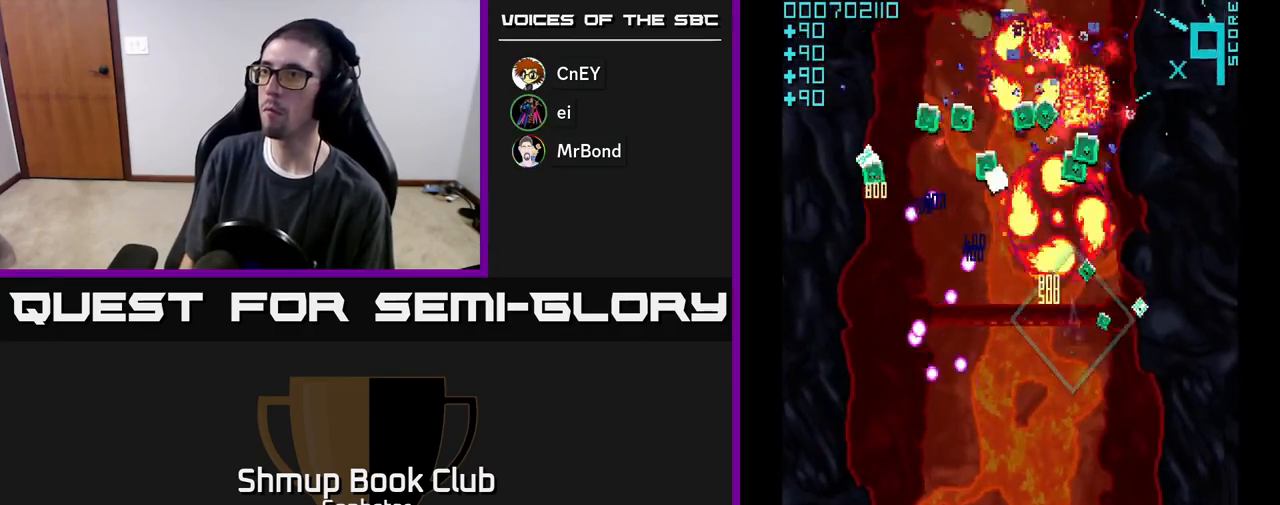
{"buttons": ["A", "DPAD_DOWN", "DPAD_LEFT"], "left_stick": "center", "events": [[133, "DPAD_RIGHT", "up"], [133, "DPAD_UP", "down"], [183, "DPAD_LEFT", "down"], [417, "DPAD_UP", "up"], [483, "DPAD_DOWN", "down"]]}
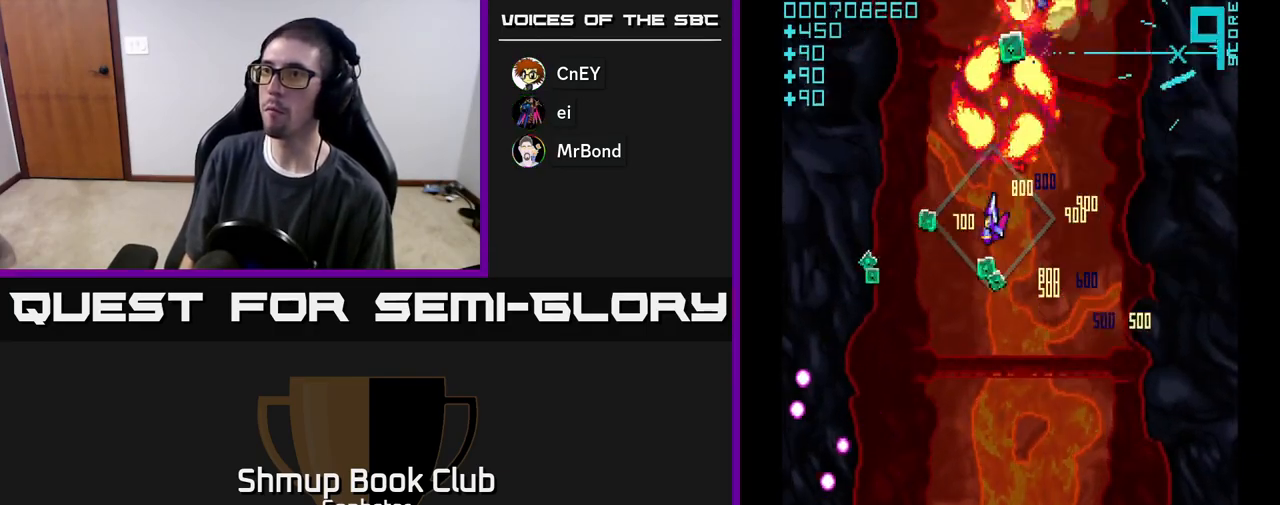
{"buttons": ["A", "DPAD_DOWN", "DPAD_RIGHT"], "left_stick": "center", "events": [[350, "DPAD_LEFT", "up"], [383, "DPAD_RIGHT", "down"]]}
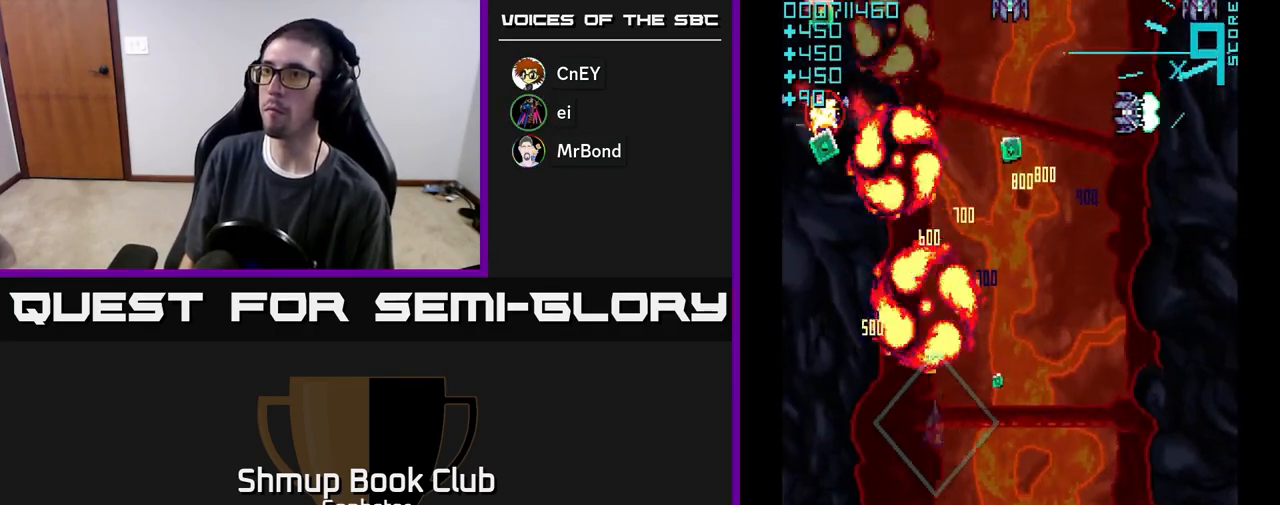
{"buttons": ["A", "DPAD_UP", "DPAD_LEFT"], "left_stick": "center", "events": [[33, "DPAD_DOWN", "up"], [400, "DPAD_UP", "down"], [417, "DPAD_RIGHT", "up"], [467, "DPAD_LEFT", "down"]]}
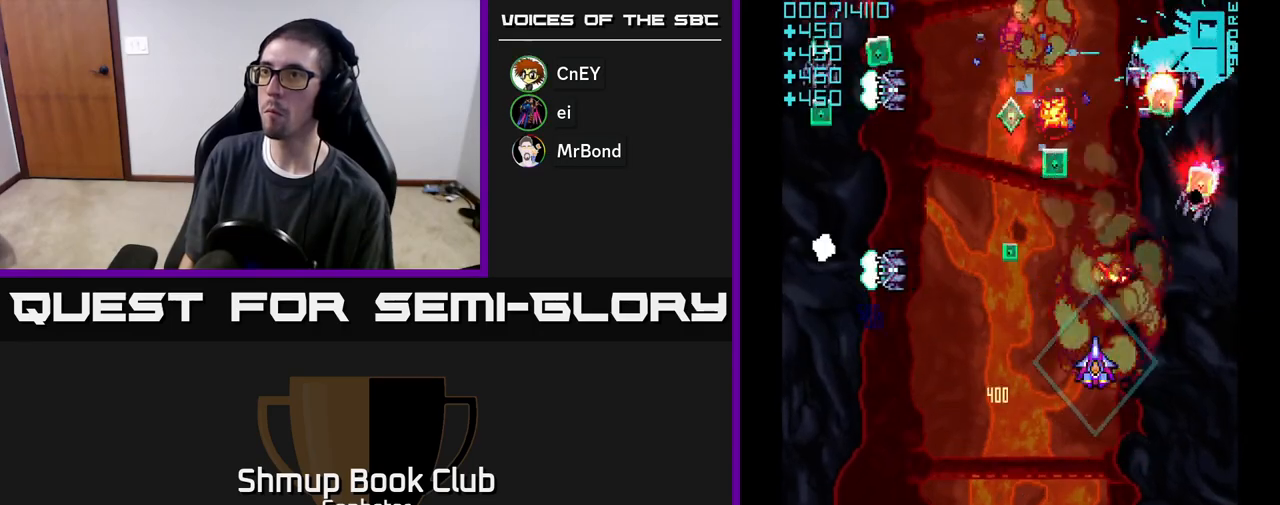
{"buttons": ["A", "DPAD_LEFT"], "left_stick": "center", "events": [[17, "A", "up"], [50, "A", "down"], [117, "DPAD_UP", "up"], [133, "A", "up"], [167, "DPAD_DOWN", "down"], [200, "A", "down"], [283, "A", "up"], [317, "DPAD_DOWN", "up"], [333, "A", "down"], [450, "DPAD_DOWN", "down"], [500, "DPAD_DOWN", "up"]]}
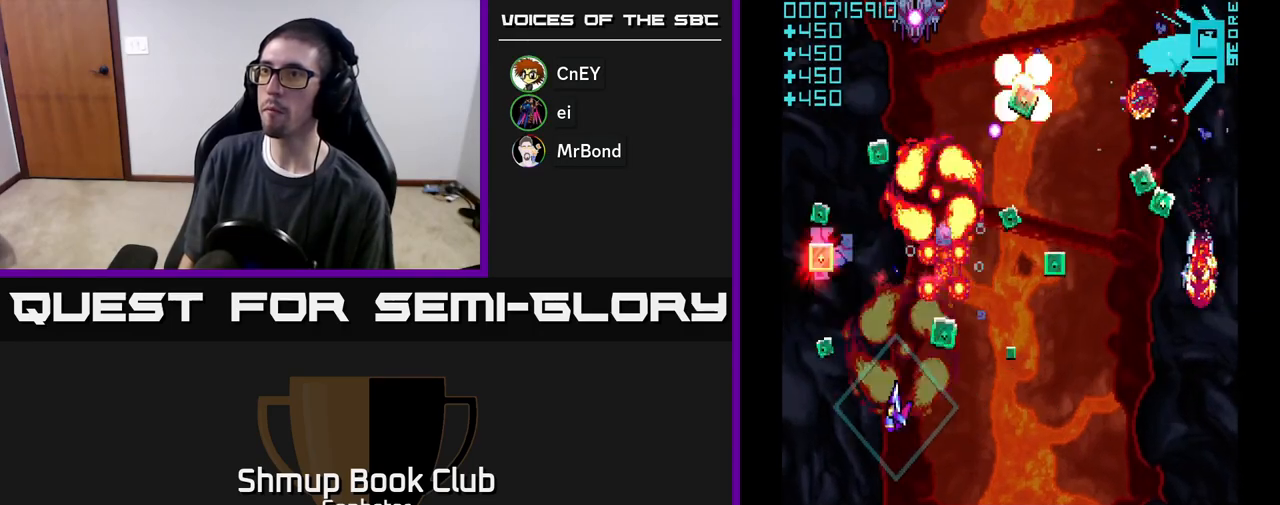
{"buttons": ["A", "DPAD_UP"], "left_stick": "center", "events": [[83, "DPAD_UP", "down"], [167, "DPAD_LEFT", "up"], [317, "DPAD_RIGHT", "down"], [333, "DPAD_UP", "up"], [400, "DPAD_UP", "down"], [450, "DPAD_RIGHT", "up"]]}
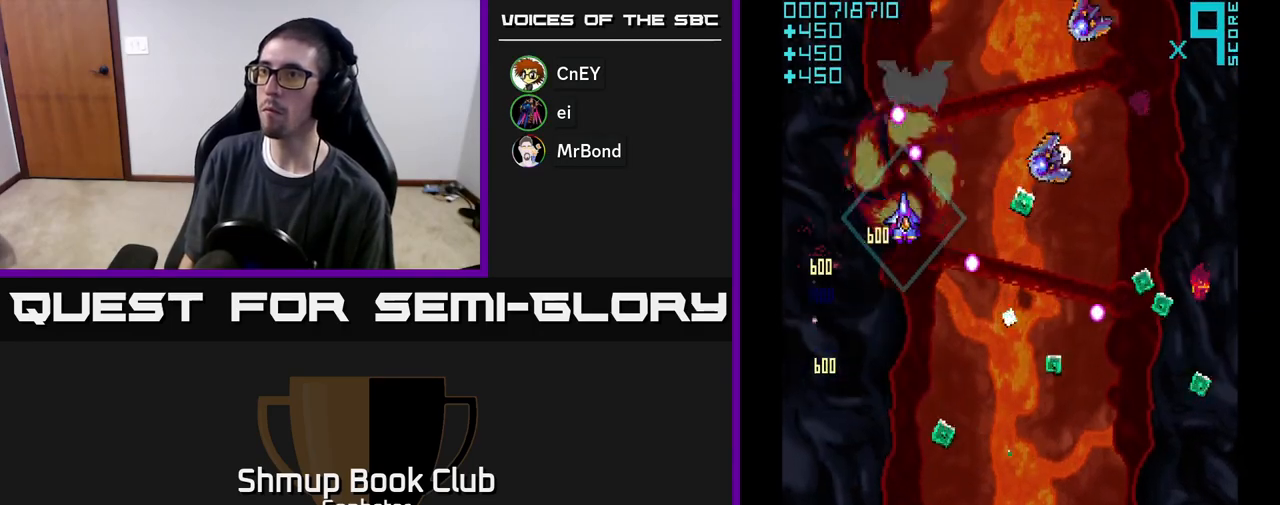
{"buttons": ["A", "DPAD_DOWN", "DPAD_RIGHT"], "left_stick": "center", "events": [[50, "DPAD_LEFT", "down"], [100, "DPAD_UP", "up"], [117, "DPAD_LEFT", "up"], [150, "DPAD_LEFT", "down"], [267, "DPAD_UP", "down"], [300, "DPAD_LEFT", "up"], [333, "DPAD_RIGHT", "down"], [400, "DPAD_UP", "up"], [467, "DPAD_DOWN", "down"]]}
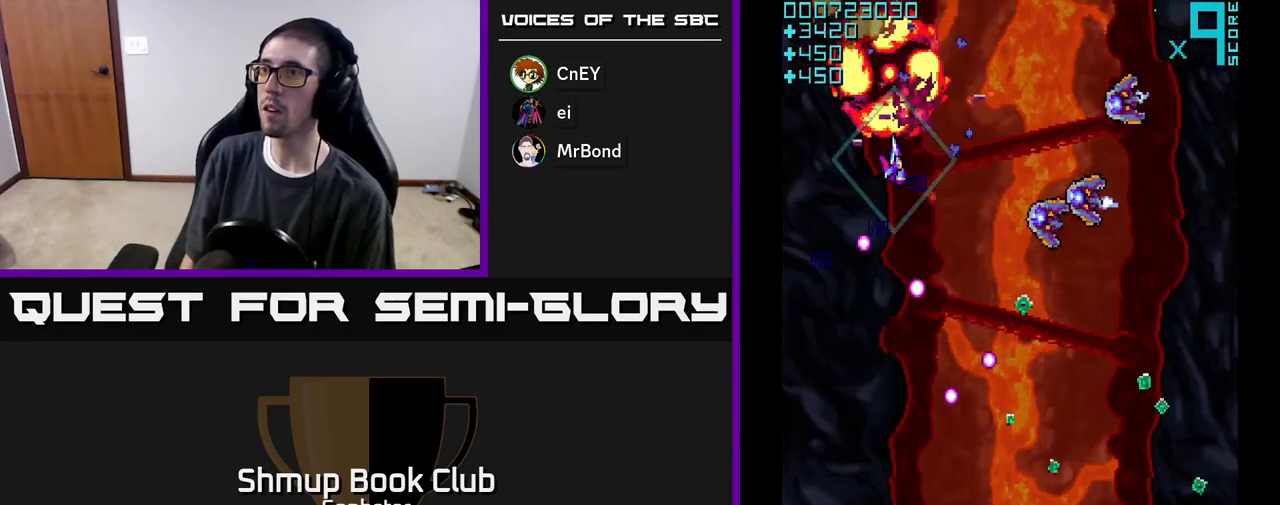
{"buttons": ["A", "DPAD_RIGHT"], "left_stick": "center", "events": [[433, "DPAD_DOWN", "up"]]}
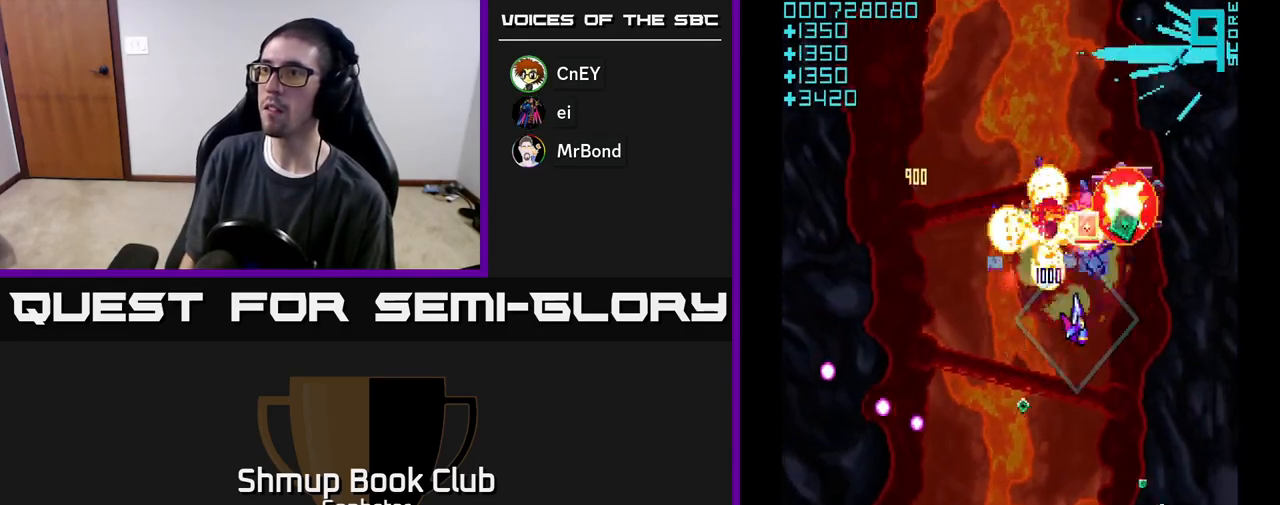
{"buttons": ["A", "DPAD_DOWN", "DPAD_RIGHT"], "left_stick": "center", "events": [[33, "DPAD_UP", "down"], [200, "DPAD_UP", "up"], [233, "DPAD_RIGHT", "up"], [267, "DPAD_LEFT", "down"], [333, "DPAD_DOWN", "down"], [400, "DPAD_LEFT", "up"], [450, "DPAD_RIGHT", "down"]]}
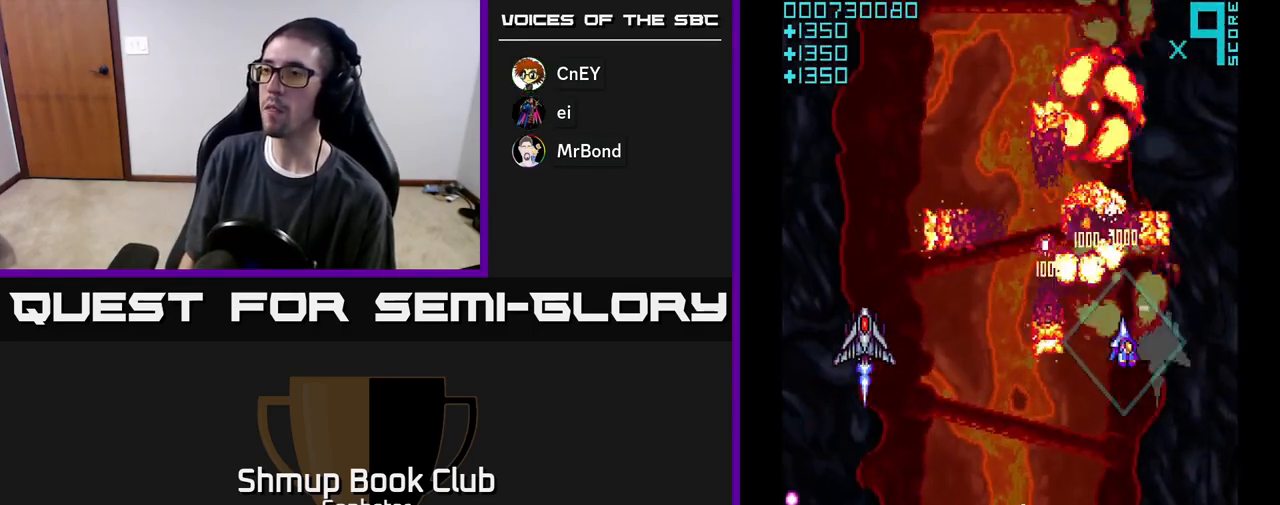
{"buttons": ["A", "DPAD_UP", "DPAD_LEFT"], "left_stick": "center", "events": [[150, "DPAD_DOWN", "up"], [167, "DPAD_RIGHT", "up"], [167, "DPAD_UP", "down"], [450, "DPAD_LEFT", "down"]]}
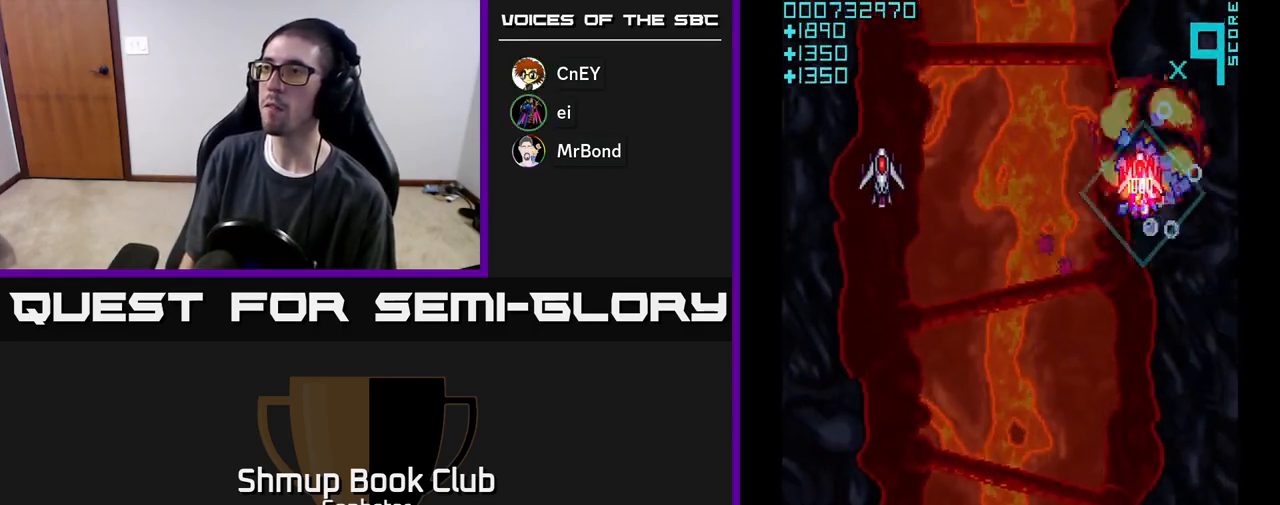
{"buttons": ["A", "DPAD_DOWN"], "left_stick": "center", "events": [[150, "DPAD_UP", "up"], [450, "DPAD_DOWN", "down"], [467, "DPAD_LEFT", "up"]]}
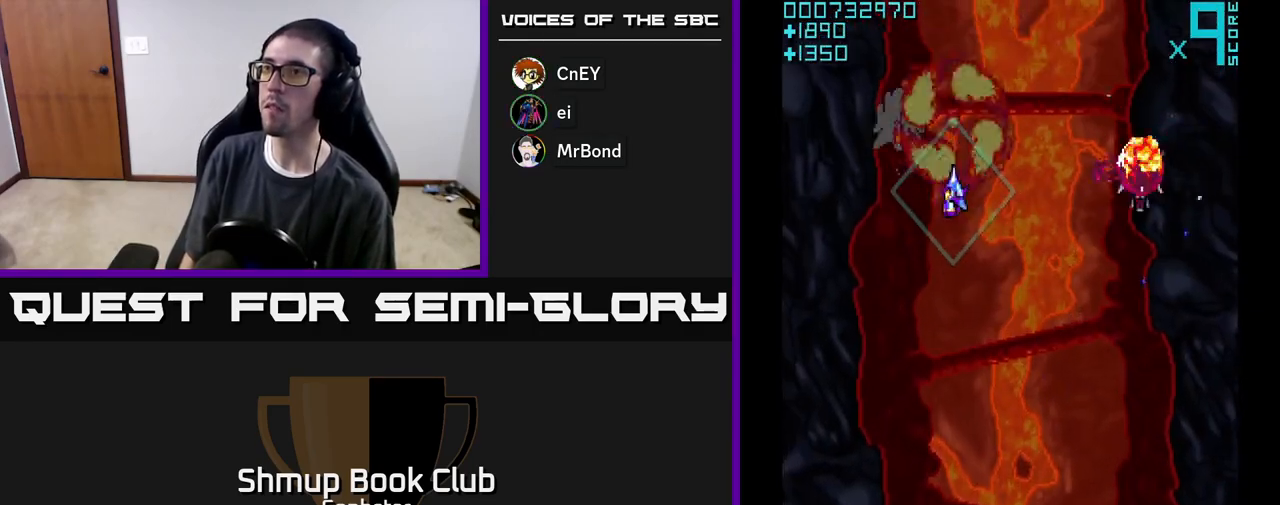
{"buttons": ["A", "DPAD_UP"], "left_stick": "center", "events": [[383, "DPAD_DOWN", "up"], [400, "DPAD_UP", "down"]]}
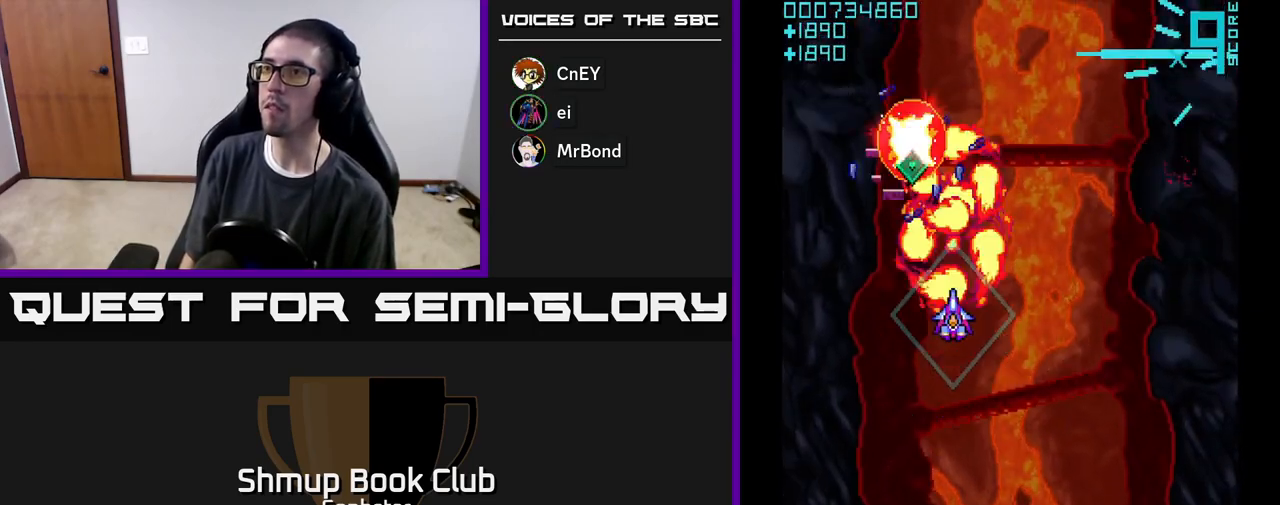
{"buttons": ["A", "DPAD_DOWN", "DPAD_RIGHT"], "left_stick": "center", "events": [[250, "DPAD_LEFT", "down"], [333, "DPAD_UP", "up"], [383, "DPAD_LEFT", "up"], [400, "DPAD_DOWN", "down"], [417, "DPAD_RIGHT", "down"]]}
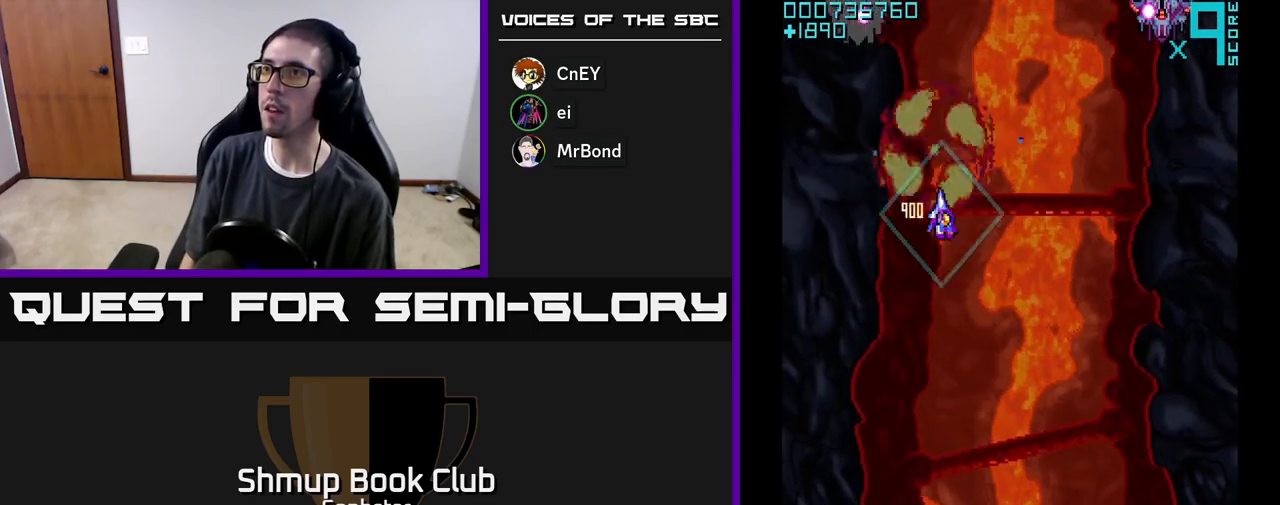
{"buttons": ["A", "DPAD_UP", "DPAD_RIGHT"], "left_stick": "center", "events": [[83, "A", "up"], [167, "A", "down"], [333, "DPAD_DOWN", "up"], [483, "DPAD_UP", "down"]]}
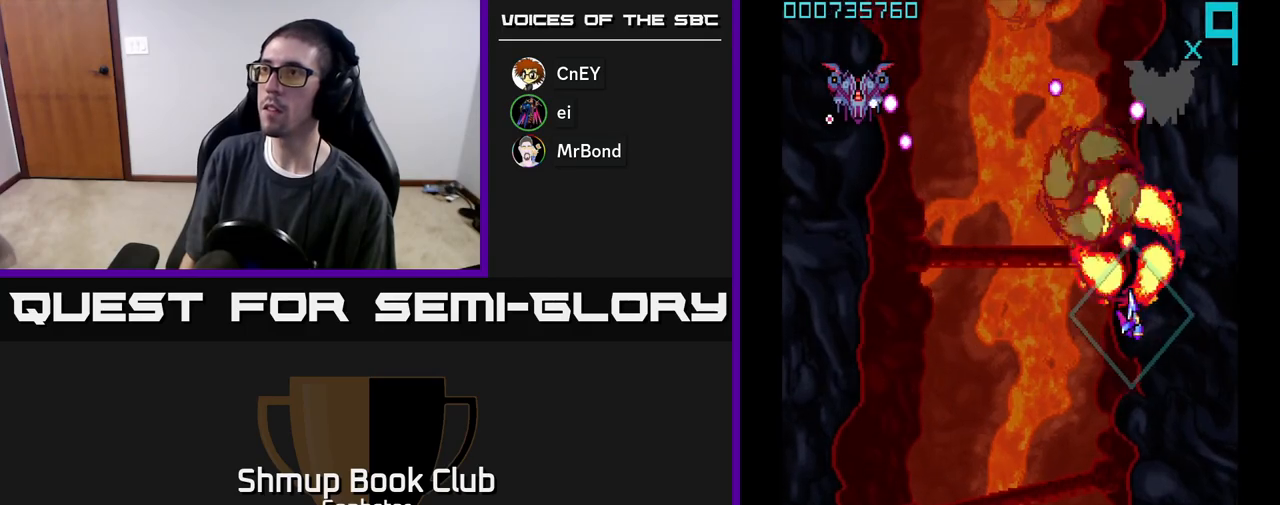
{"buttons": ["A", "DPAD_UP", "DPAD_RIGHT"], "left_stick": "center", "events": [[83, "DPAD_RIGHT", "up"], [200, "DPAD_UP", "up"], [233, "DPAD_DOWN", "down"], [250, "DPAD_DOWN", "up"], [433, "DPAD_RIGHT", "down"], [433, "DPAD_UP", "down"]]}
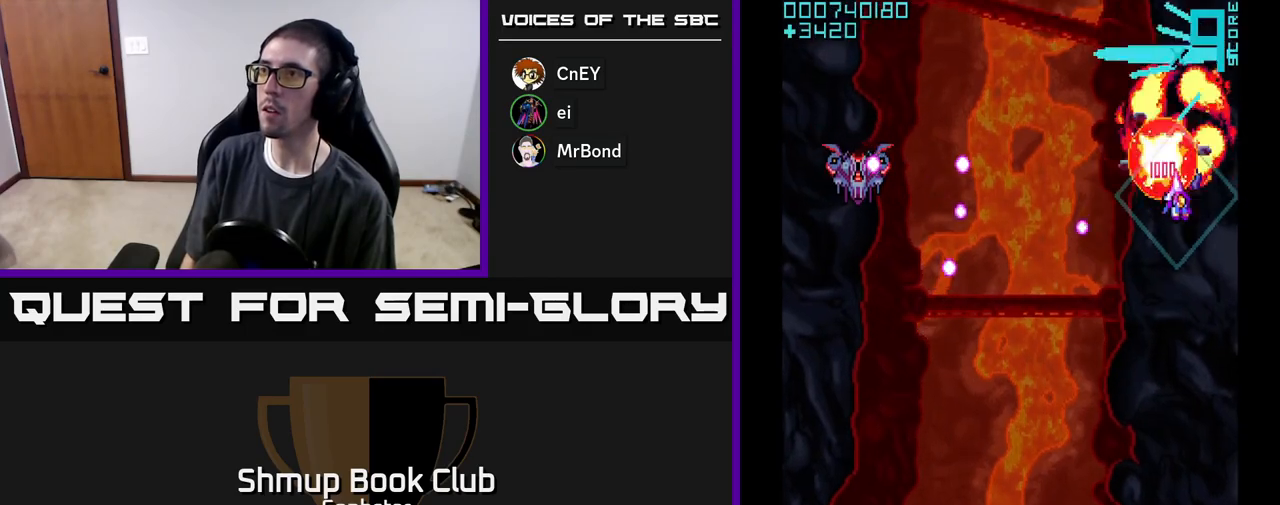
{"buttons": ["A", "DPAD_DOWN", "DPAD_LEFT"], "left_stick": "center", "events": [[17, "DPAD_RIGHT", "up"], [50, "DPAD_LEFT", "down"], [100, "DPAD_UP", "up"], [233, "DPAD_DOWN", "down"]]}
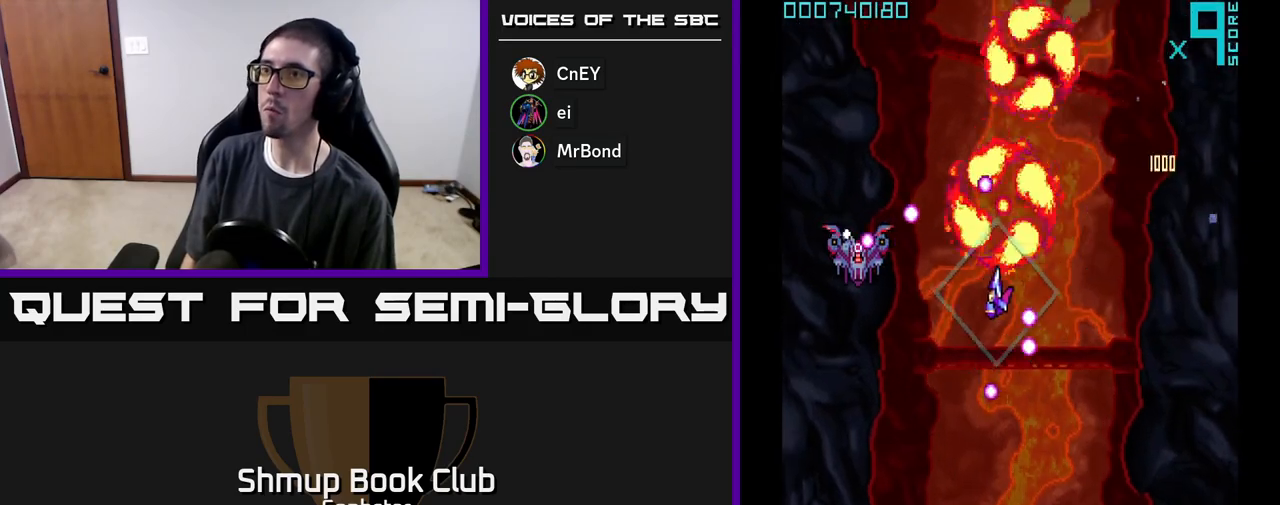
{"buttons": ["A", "DPAD_DOWN"], "left_stick": "center", "events": [[200, "DPAD_DOWN", "up"], [283, "DPAD_LEFT", "up"], [417, "DPAD_DOWN", "down"]]}
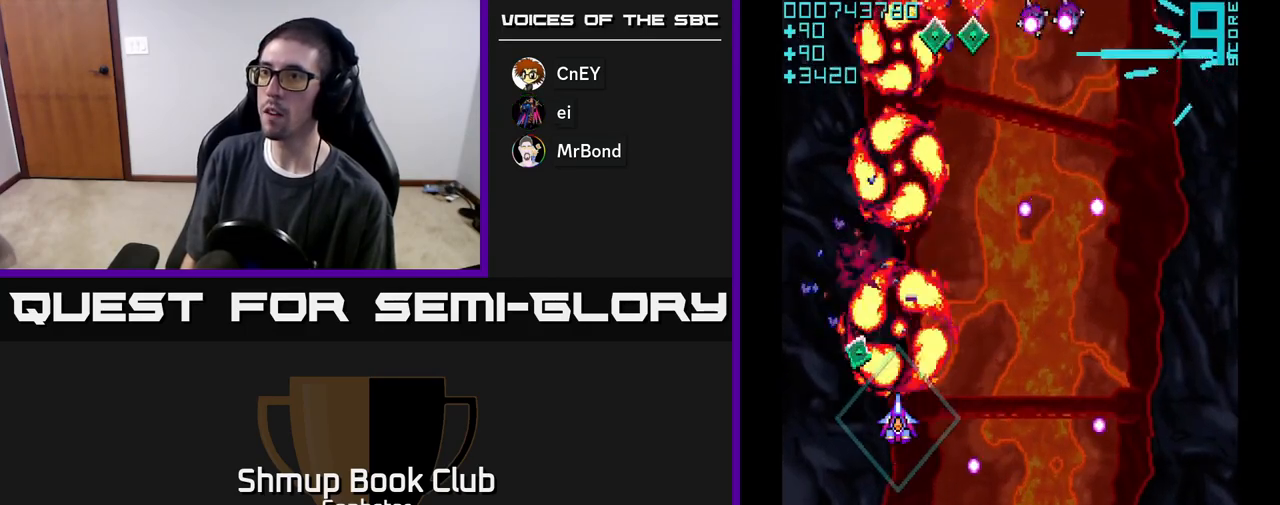
{"buttons": ["A", "DPAD_DOWN", "DPAD_RIGHT"], "left_stick": "center", "events": [[33, "DPAD_DOWN", "up"], [50, "DPAD_LEFT", "down"], [67, "DPAD_UP", "down"], [200, "DPAD_LEFT", "up"], [233, "DPAD_RIGHT", "down"], [450, "DPAD_UP", "up"], [483, "DPAD_DOWN", "down"]]}
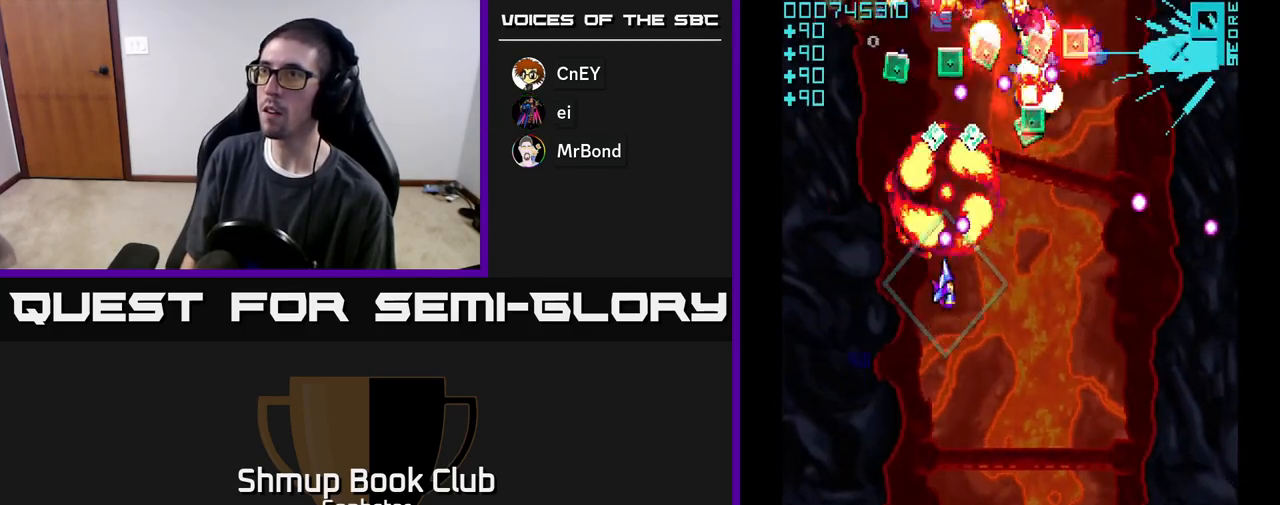
{"buttons": ["A", "DPAD_UP"], "left_stick": "center", "events": [[33, "DPAD_RIGHT", "up"], [150, "DPAD_RIGHT", "down"], [183, "DPAD_DOWN", "up"], [350, "DPAD_UP", "down"], [400, "DPAD_RIGHT", "up"]]}
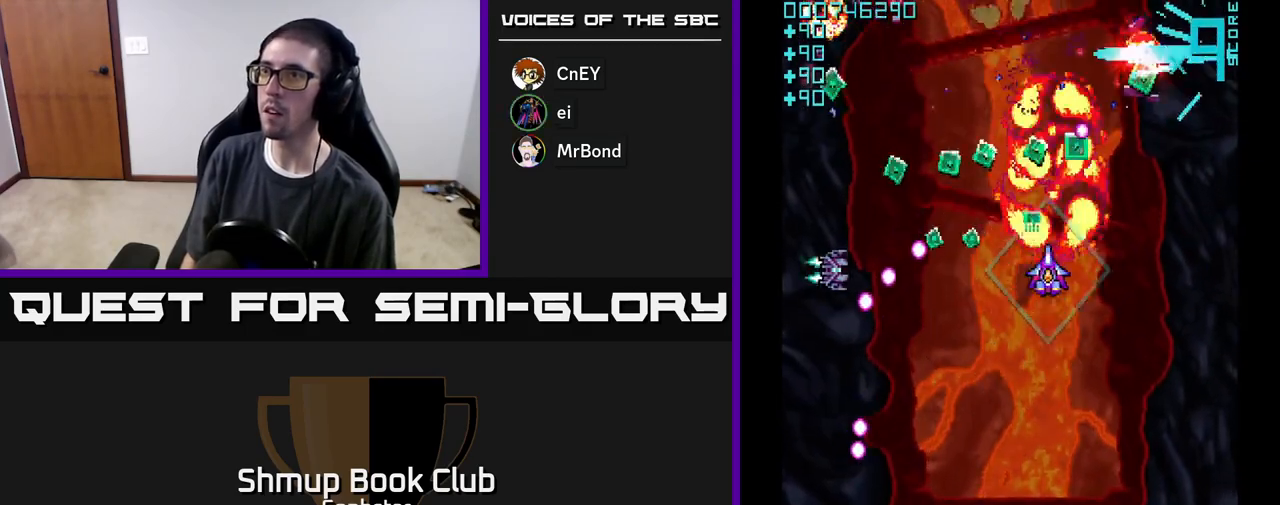
{"buttons": ["A", "DPAD_UP", "DPAD_LEFT"], "left_stick": "center", "events": [[17, "DPAD_LEFT", "down"], [100, "DPAD_UP", "up"], [167, "DPAD_DOWN", "down"], [383, "DPAD_DOWN", "up"], [500, "DPAD_UP", "down"]]}
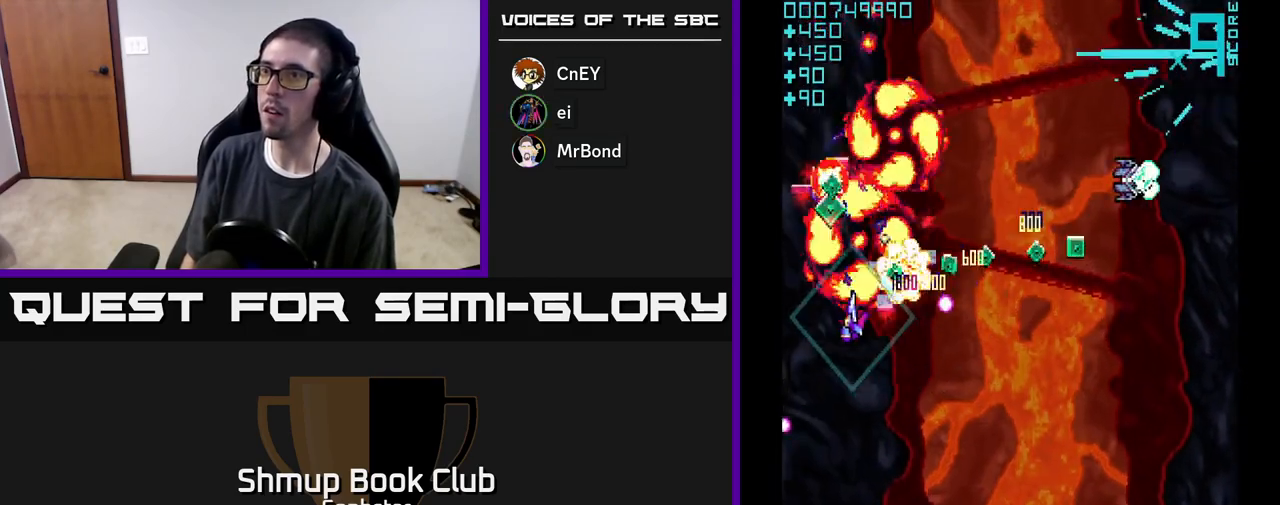
{"buttons": ["A", "DPAD_DOWN", "DPAD_RIGHT"], "left_stick": "center", "events": [[150, "DPAD_LEFT", "up"], [167, "DPAD_RIGHT", "down"], [200, "DPAD_UP", "up"], [250, "DPAD_DOWN", "down"]]}
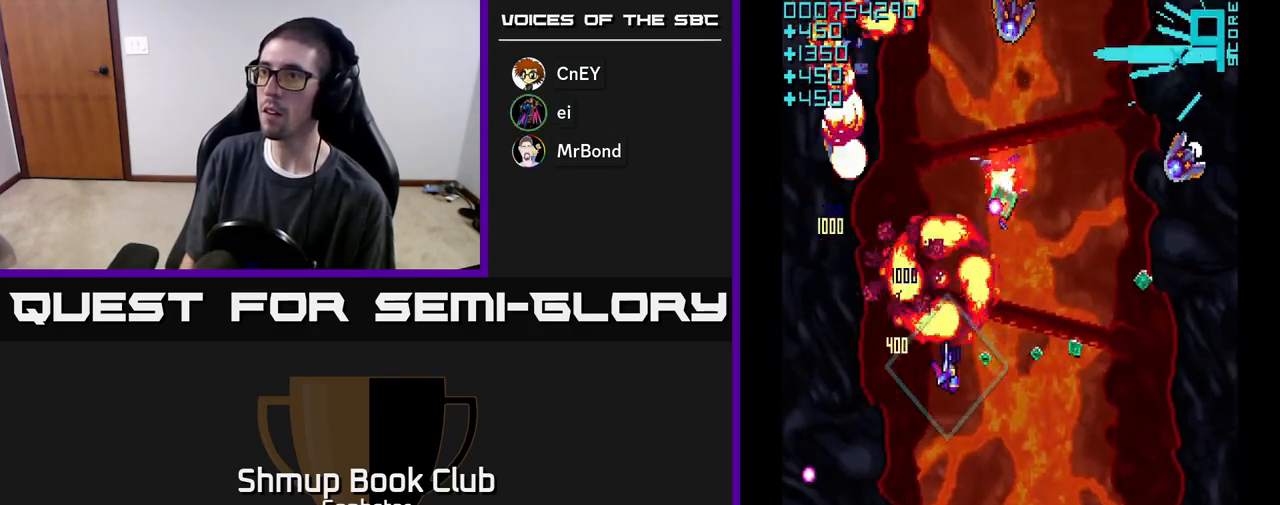
{"buttons": ["A", "DPAD_RIGHT"], "left_stick": "center", "events": [[33, "DPAD_DOWN", "up"], [133, "DPAD_DOWN", "down"], [250, "DPAD_DOWN", "up"]]}
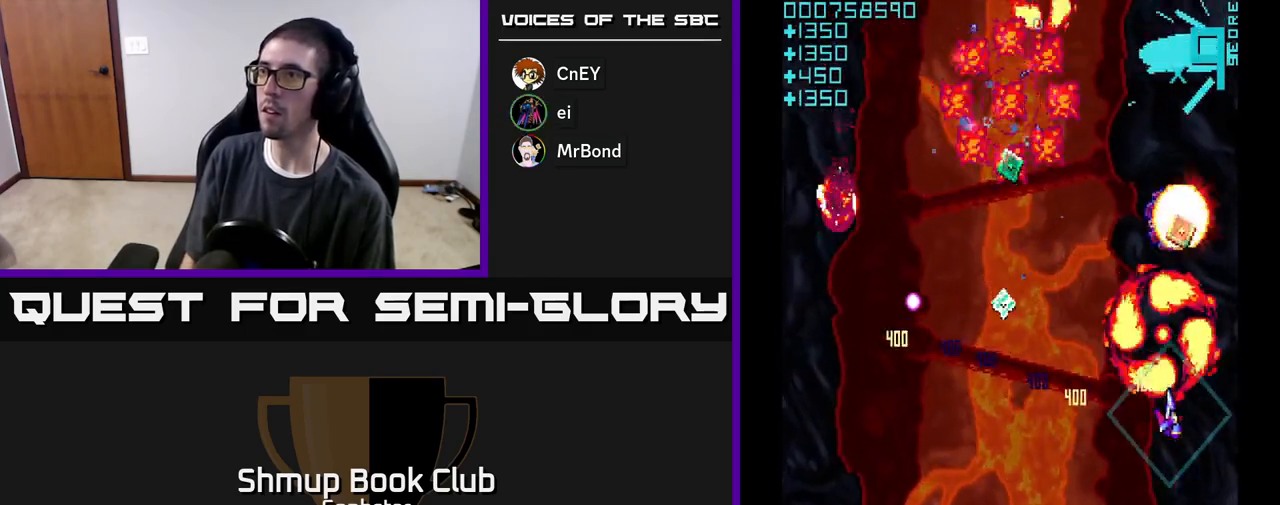
{"buttons": ["A", "DPAD_LEFT"], "left_stick": "center", "events": [[67, "DPAD_UP", "down"], [83, "DPAD_RIGHT", "up"], [117, "DPAD_LEFT", "down"], [150, "DPAD_UP", "up"], [233, "DPAD_DOWN", "down"], [367, "DPAD_DOWN", "up"]]}
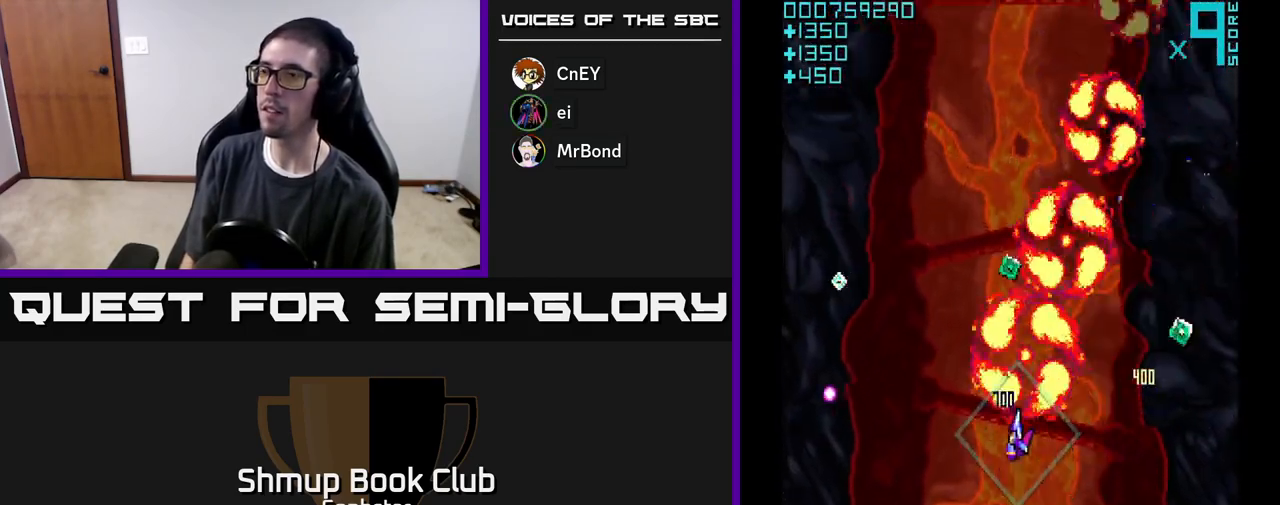
{"buttons": ["A", "DPAD_LEFT"], "left_stick": "center", "events": [[33, "DPAD_LEFT", "up"], [67, "DPAD_RIGHT", "down"], [350, "DPAD_RIGHT", "up"], [350, "DPAD_UP", "down"], [383, "DPAD_LEFT", "down"], [417, "DPAD_UP", "up"]]}
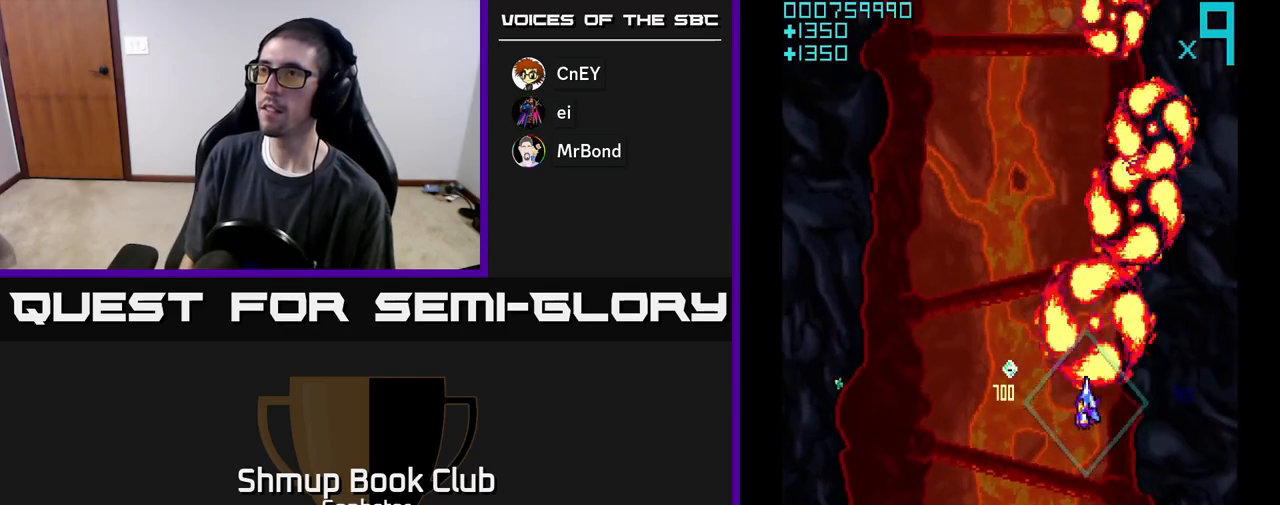
{"buttons": ["A", "DPAD_LEFT"], "left_stick": "center", "events": [[250, "DPAD_DOWN", "down"], [500, "DPAD_DOWN", "up"]]}
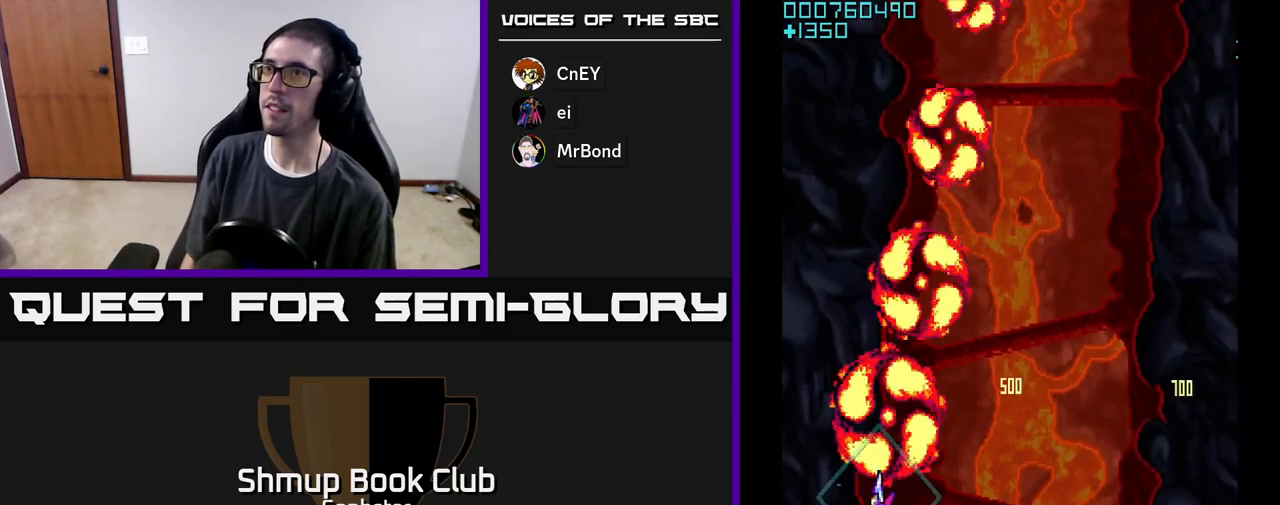
{"buttons": ["A", "DPAD_DOWN", "DPAD_RIGHT"], "left_stick": "center", "events": [[83, "DPAD_UP", "down"], [117, "DPAD_LEFT", "up"], [150, "DPAD_RIGHT", "down"], [167, "DPAD_UP", "up"], [200, "A", "up"], [267, "A", "down"], [350, "A", "up"], [417, "A", "down"], [450, "DPAD_DOWN", "down"]]}
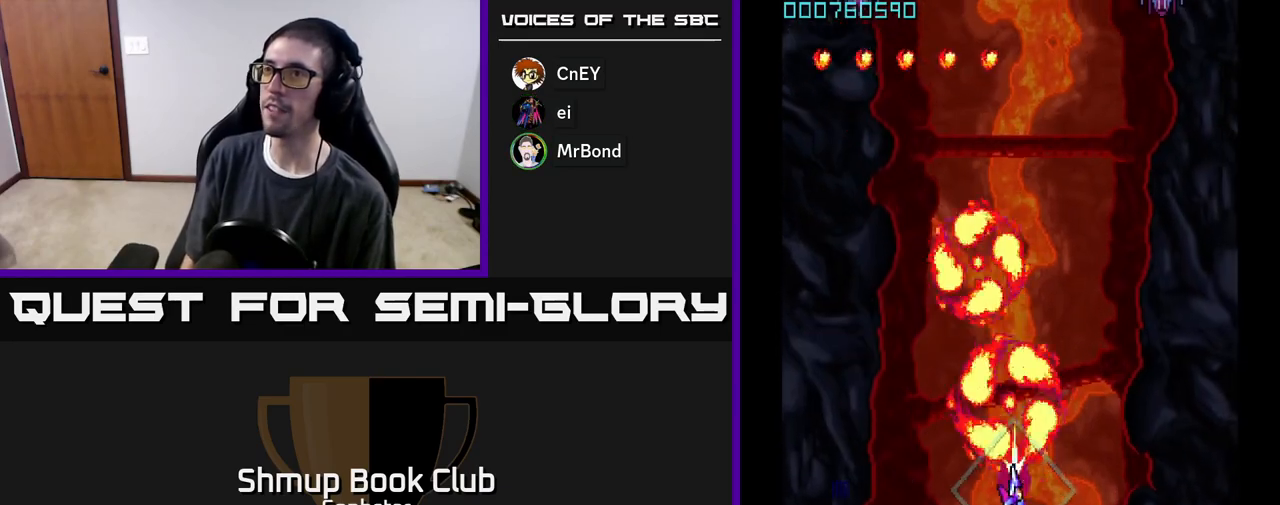
{"buttons": ["A", "DPAD_UP", "DPAD_RIGHT"], "left_stick": "center", "events": [[183, "DPAD_DOWN", "up"], [200, "DPAD_RIGHT", "up"], [233, "DPAD_UP", "down"], [267, "DPAD_LEFT", "down"], [383, "DPAD_LEFT", "up"], [433, "DPAD_RIGHT", "down"]]}
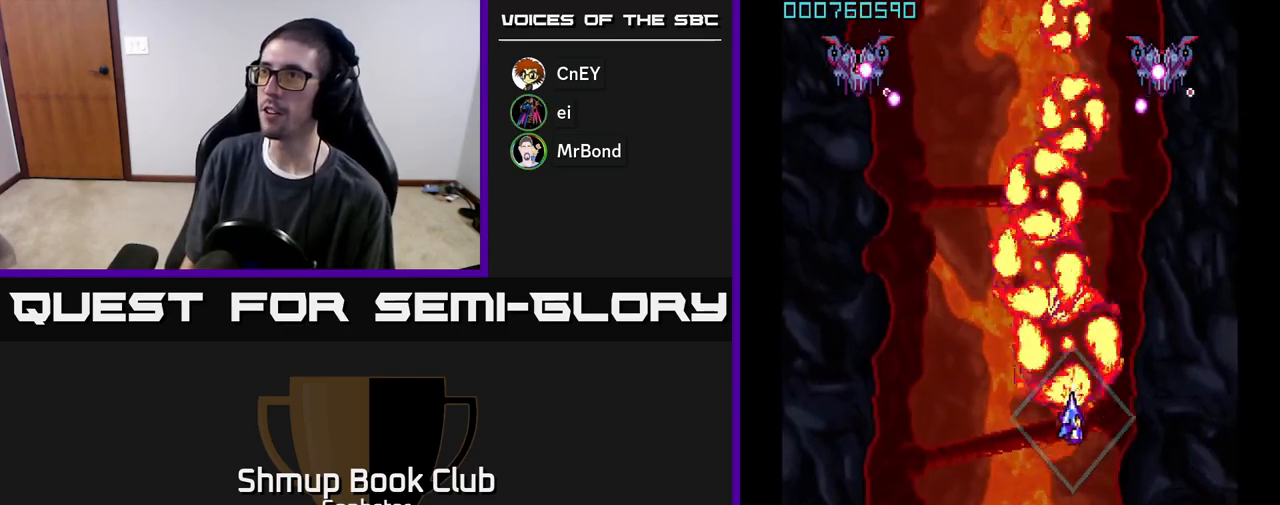
{"buttons": ["A", "DPAD_DOWN"], "left_stick": "center", "events": [[233, "DPAD_UP", "up"], [250, "DPAD_DOWN", "down"], [267, "DPAD_RIGHT", "up"]]}
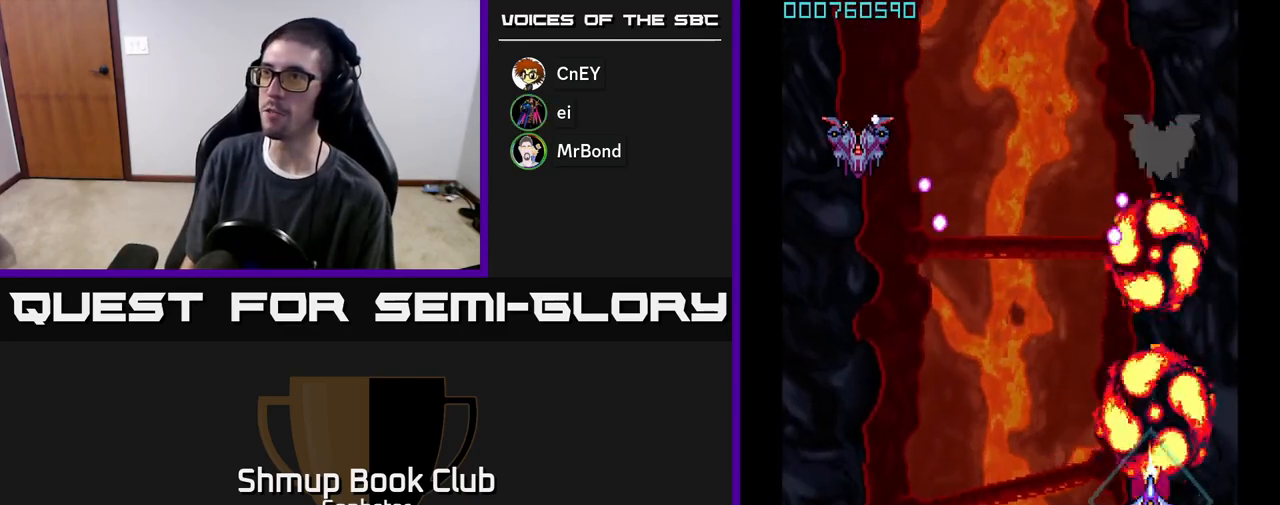
{"buttons": ["DPAD_UP", "DPAD_LEFT"], "left_stick": "center", "events": [[33, "DPAD_LEFT", "down"], [50, "DPAD_DOWN", "up"], [167, "DPAD_UP", "down"], [333, "DPAD_UP", "up"], [350, "A", "up"], [433, "A", "down"], [500, "A", "up"], [500, "DPAD_UP", "down"]]}
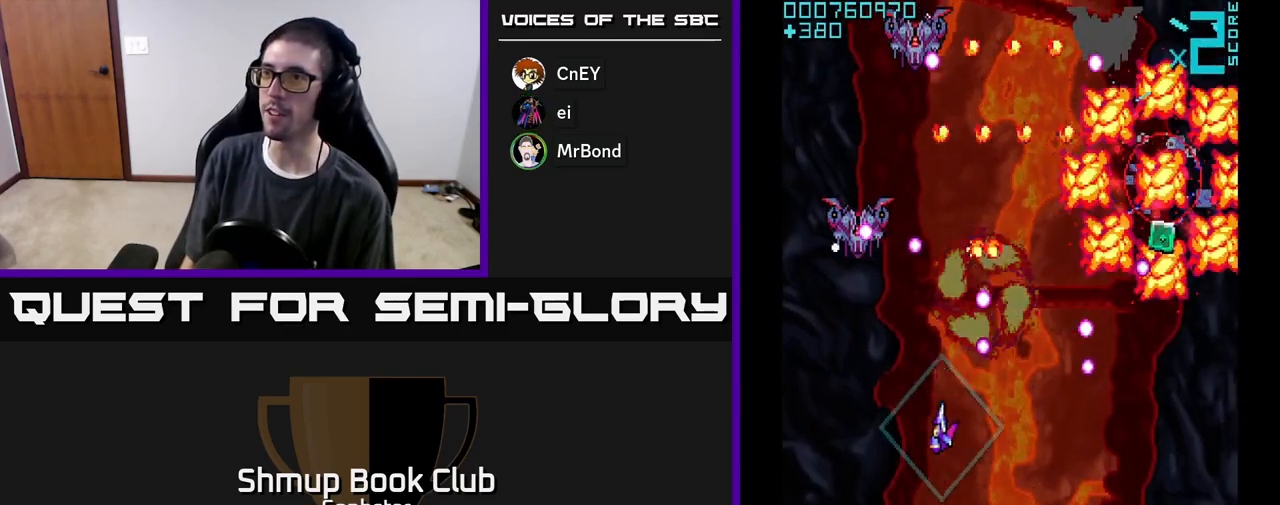
{"buttons": ["A"], "left_stick": "center", "events": [[50, "A", "down"], [250, "DPAD_UP", "up"], [300, "DPAD_LEFT", "up"], [317, "DPAD_DOWN", "down"], [400, "DPAD_DOWN", "up"]]}